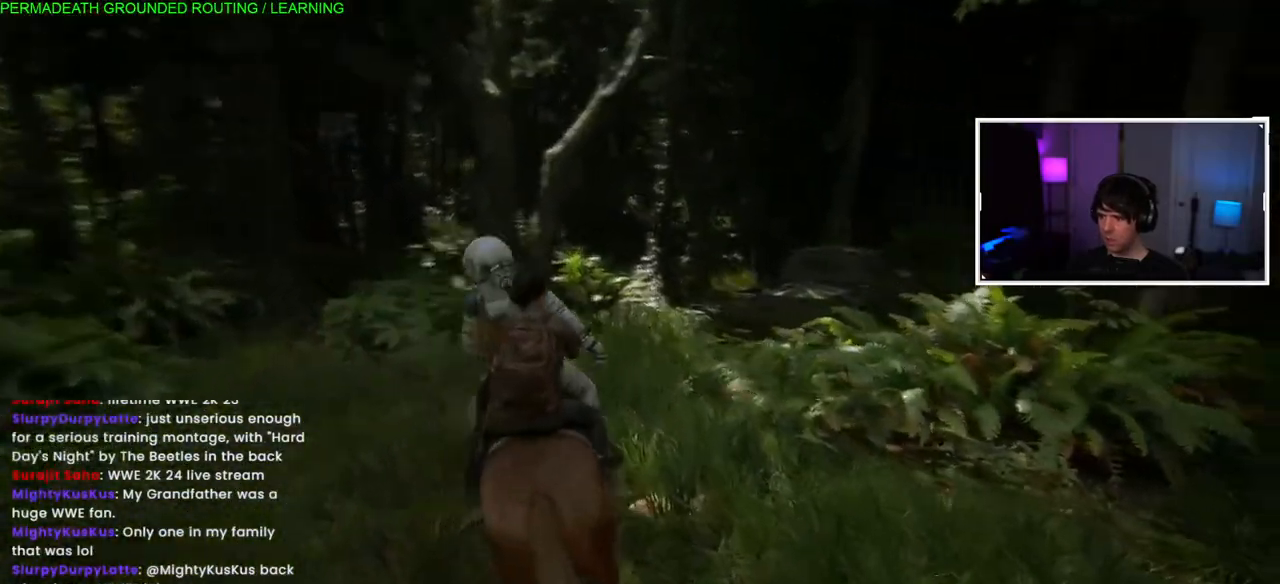
Gameplay with a controller (PlayStation layout); each line is a JSON object with the inputs held at the frame after it. "events" lists button and stick changes between this image and that frame as [ms after this image, input, new state], when the widget could be followed in between.
{"buttons": ["L1"], "left_stick": "up", "right_stick": "center", "events": []}
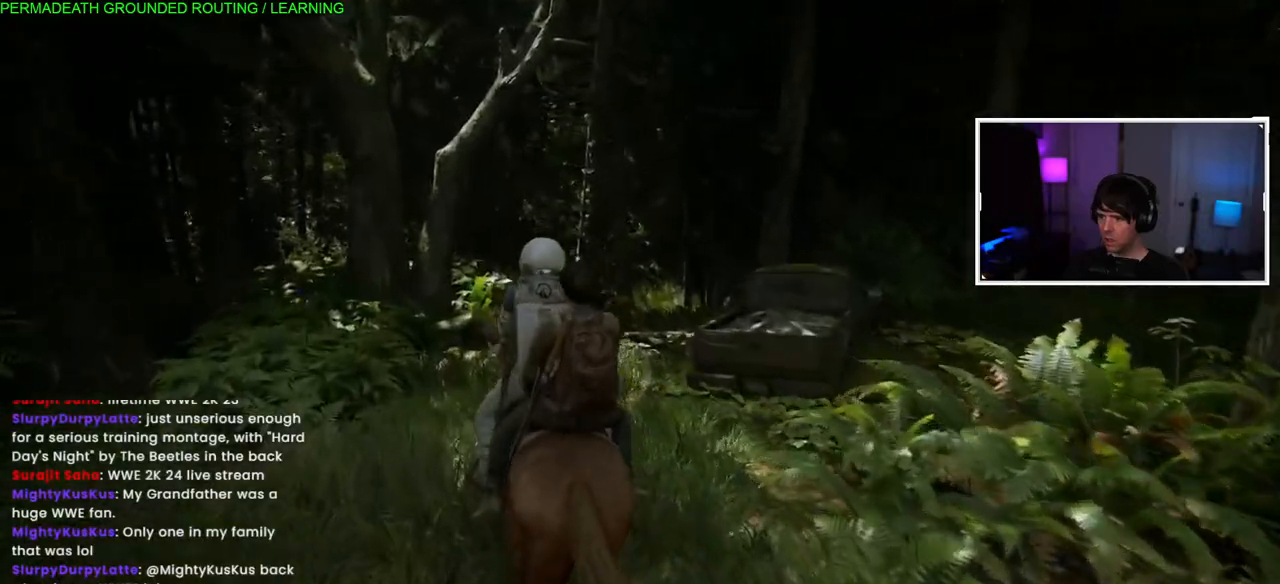
{"buttons": ["L1"], "left_stick": "up-right", "right_stick": "right", "events": [[50, "right_stick", "right"], [217, "left_stick", "up-right"]]}
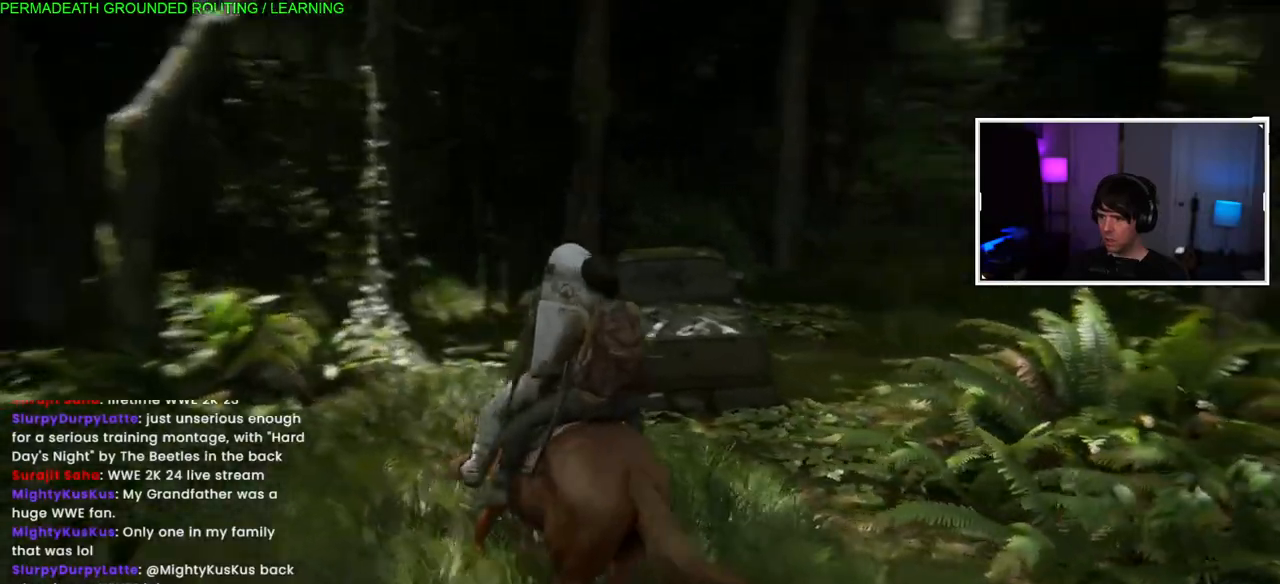
{"buttons": ["L1"], "left_stick": "right", "right_stick": "up", "events": [[117, "right_stick", "center"], [383, "left_stick", "right"], [483, "right_stick", "up"]]}
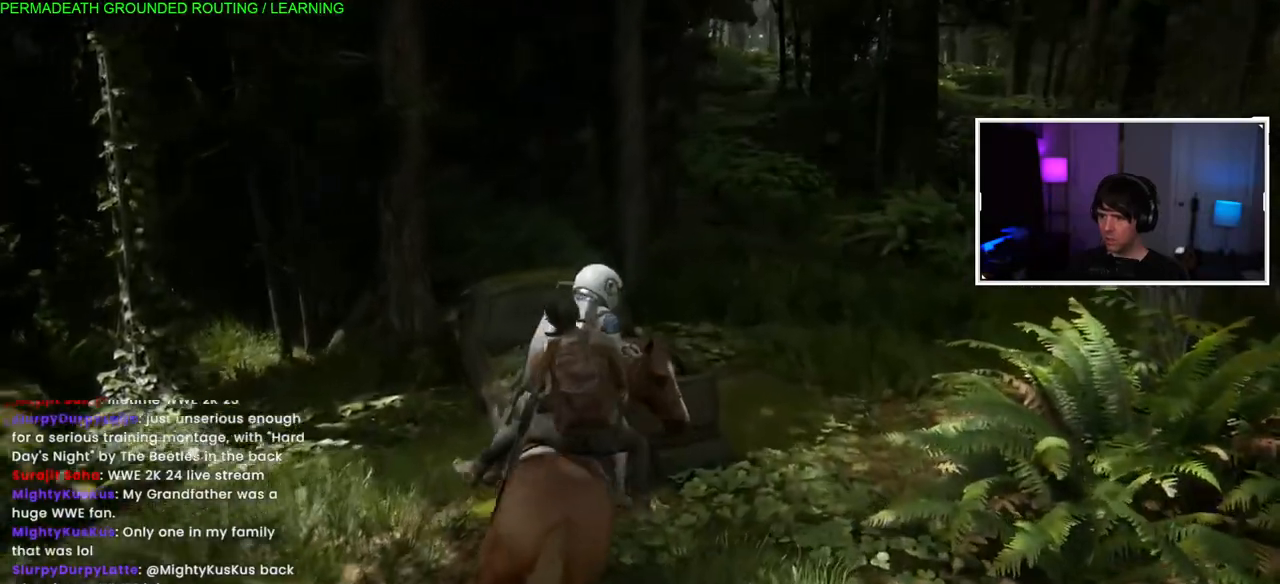
{"buttons": ["L1"], "left_stick": "up-right", "right_stick": "center", "events": [[117, "left_stick", "up-right"], [167, "right_stick", "center"]]}
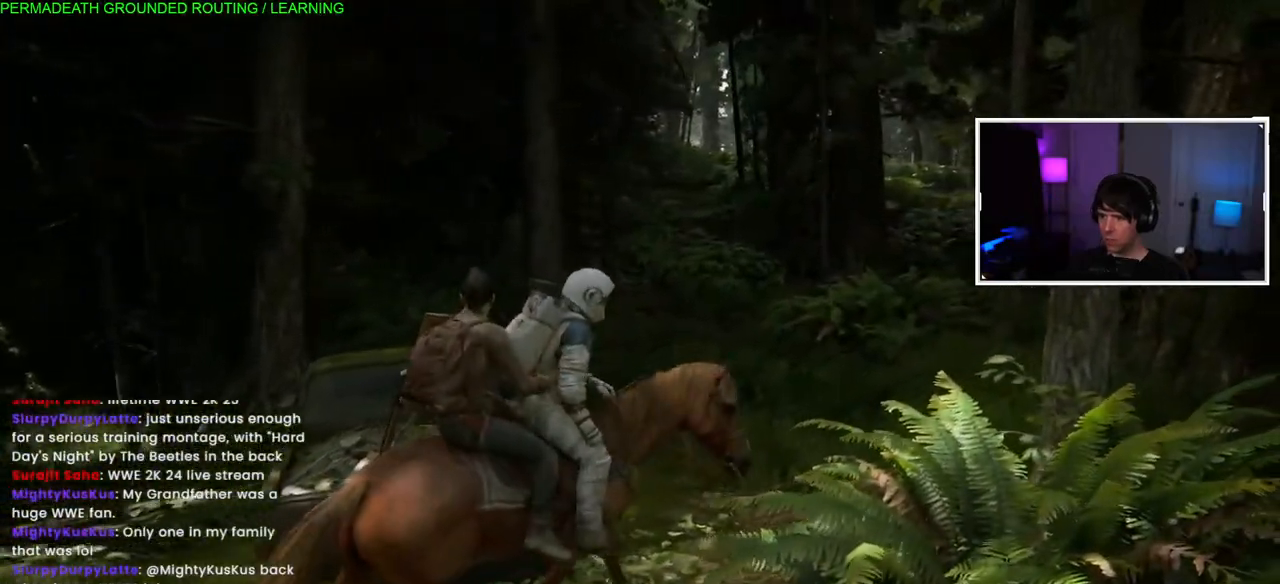
{"buttons": ["L1"], "left_stick": "up", "right_stick": "center", "events": [[100, "left_stick", "up"]]}
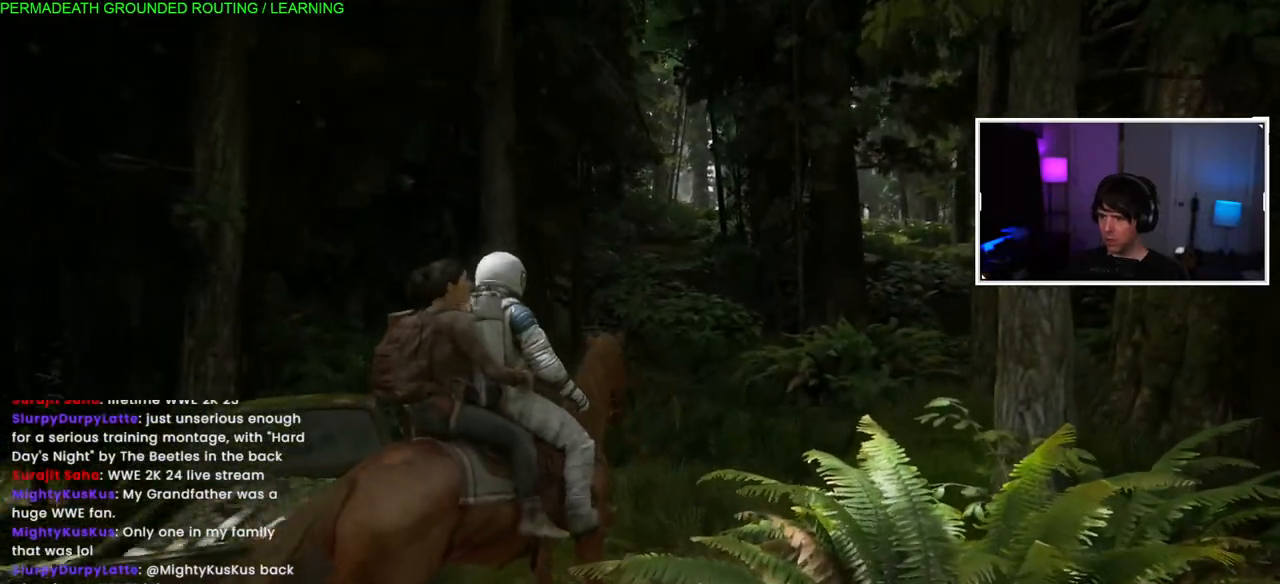
{"buttons": [], "left_stick": "up", "right_stick": "center", "events": [[167, "right_stick", "right"], [383, "L1", "up"], [450, "right_stick", "center"]]}
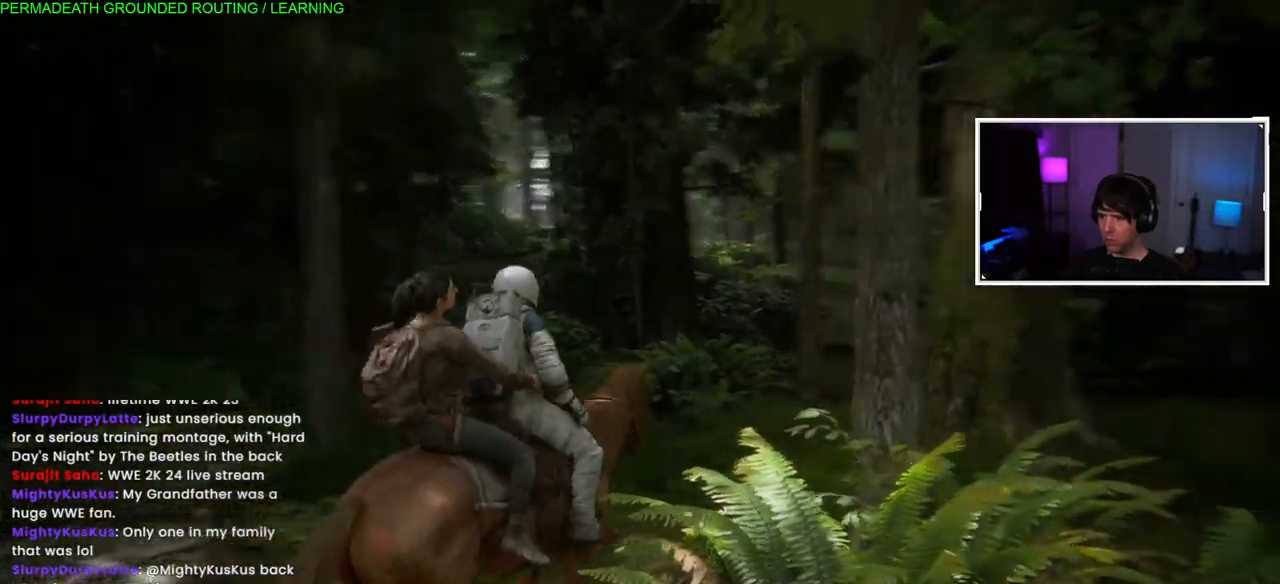
{"buttons": ["L1"], "left_stick": "up", "right_stick": "left", "events": [[17, "L1", "down"], [217, "right_stick", "left"]]}
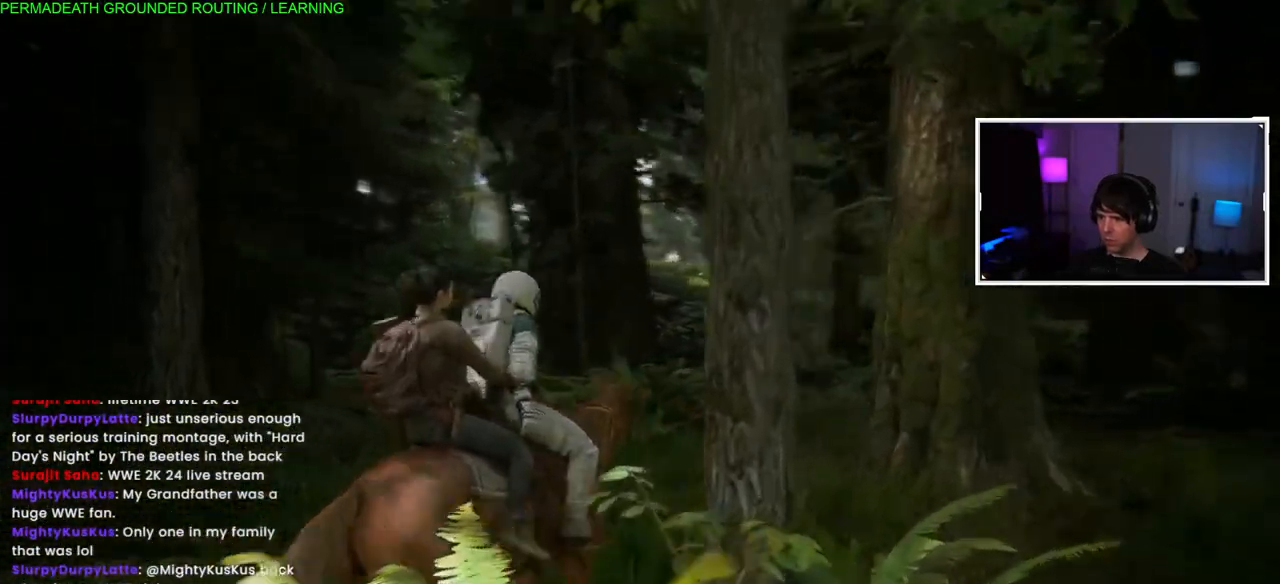
{"buttons": ["L1"], "left_stick": "up", "right_stick": "center", "events": [[83, "right_stick", "center"]]}
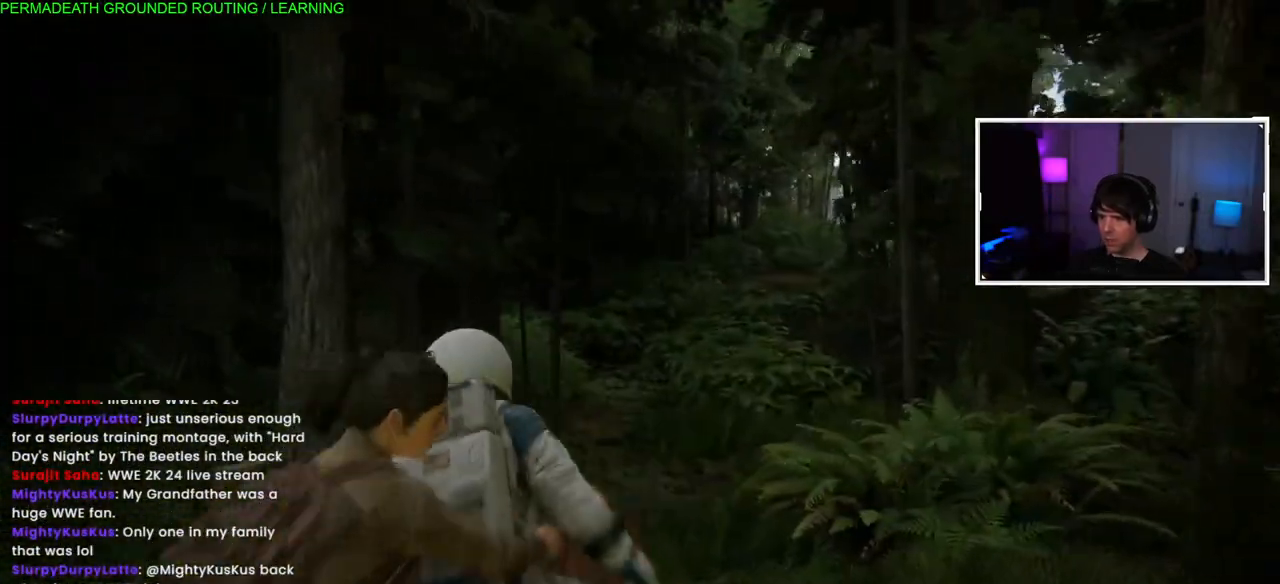
{"buttons": ["L1"], "left_stick": "up", "right_stick": "center", "events": [[17, "right_stick", "right"], [217, "right_stick", "center"]]}
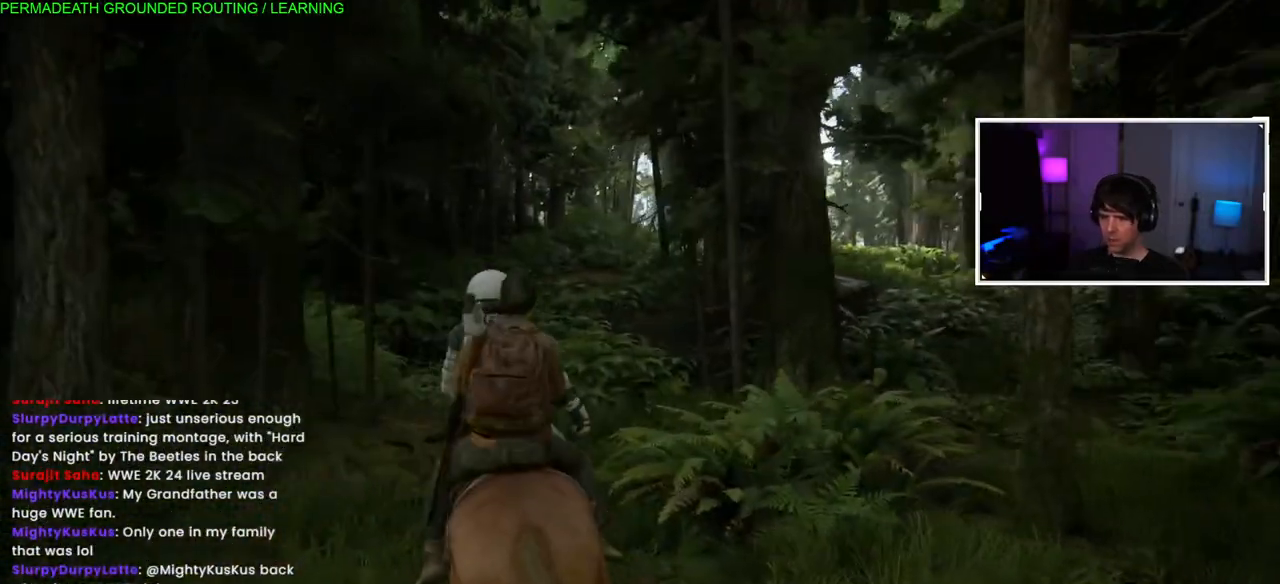
{"buttons": ["L1"], "left_stick": "up", "right_stick": "center", "events": []}
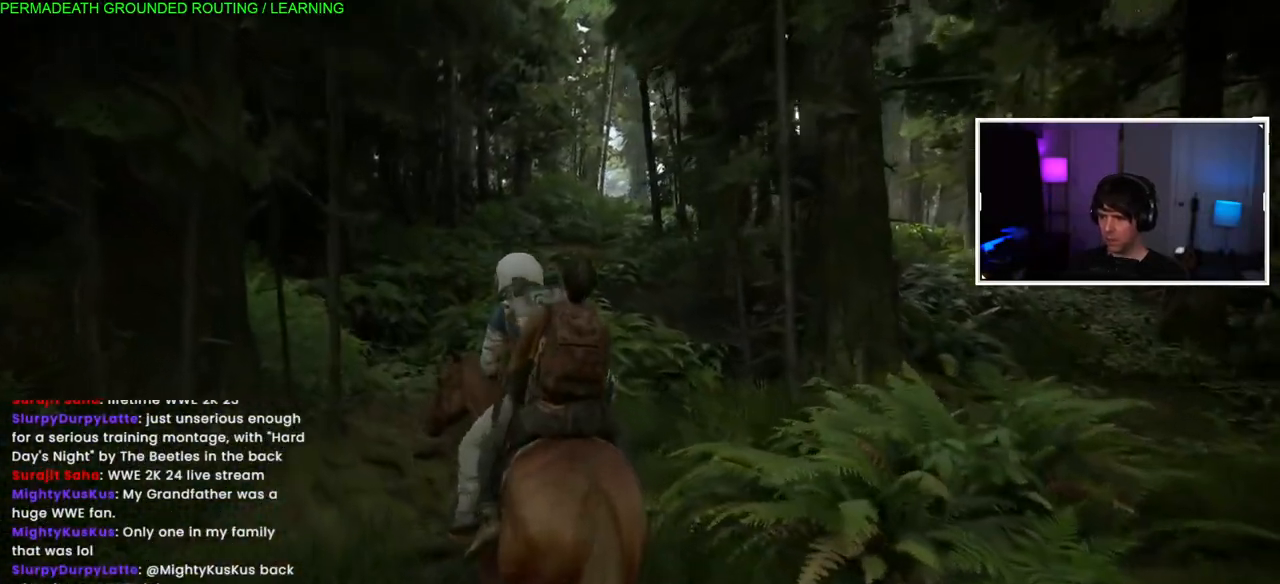
{"buttons": ["L1"], "left_stick": "up", "right_stick": "center", "events": []}
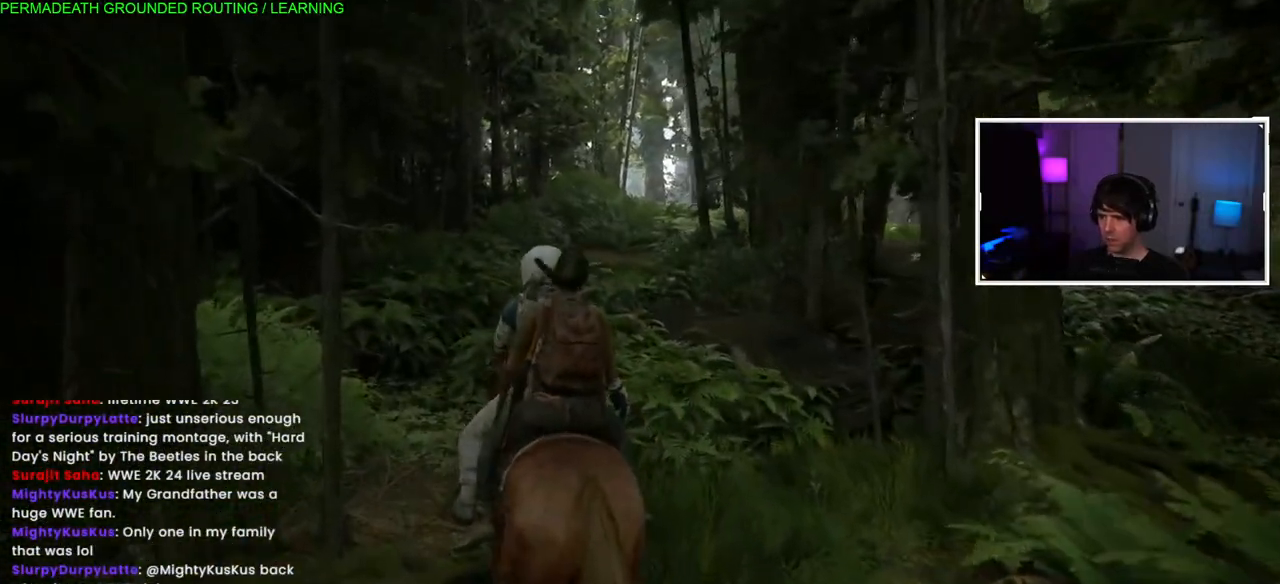
{"buttons": ["L1"], "left_stick": "up", "right_stick": "center", "events": []}
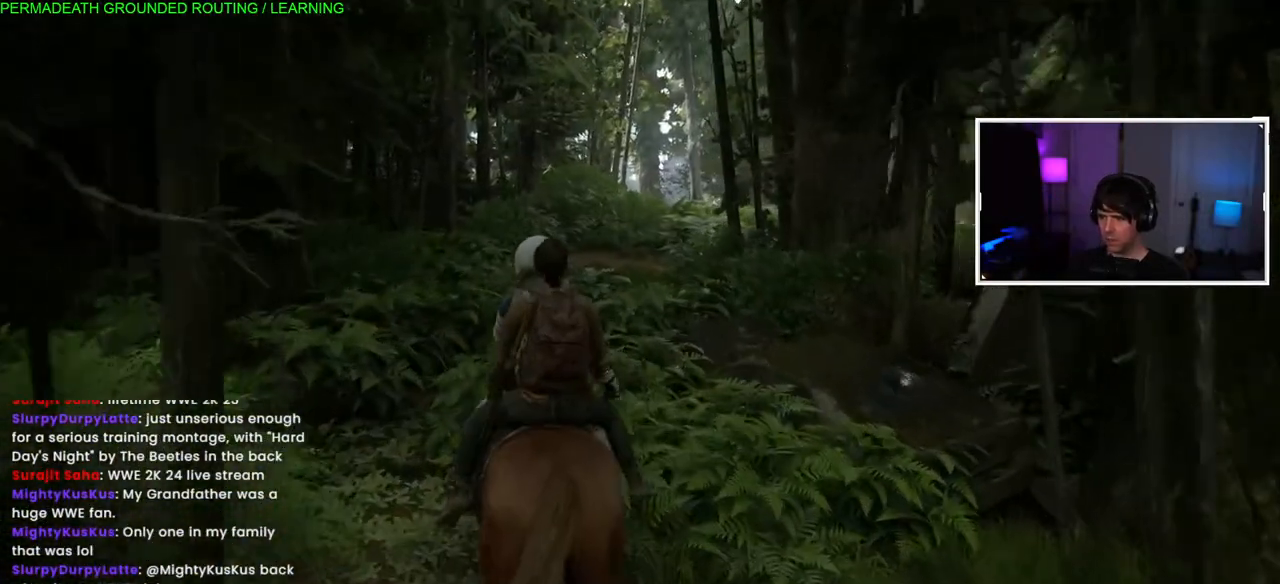
{"buttons": ["L1"], "left_stick": "up", "right_stick": "center", "events": []}
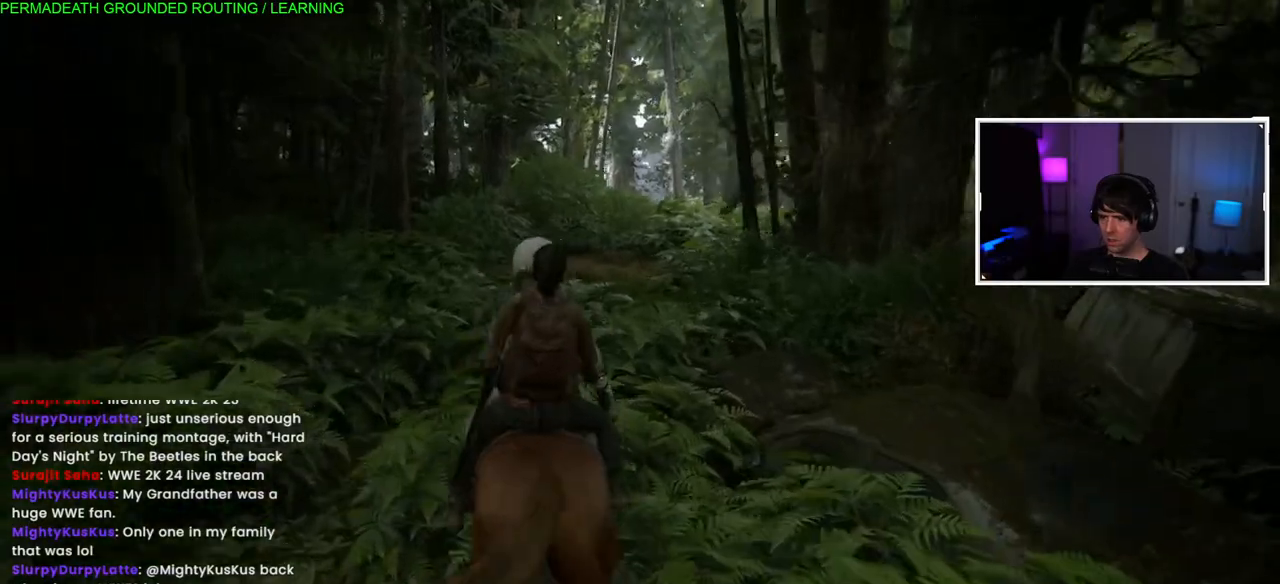
{"buttons": ["L1"], "left_stick": "up", "right_stick": "center", "events": []}
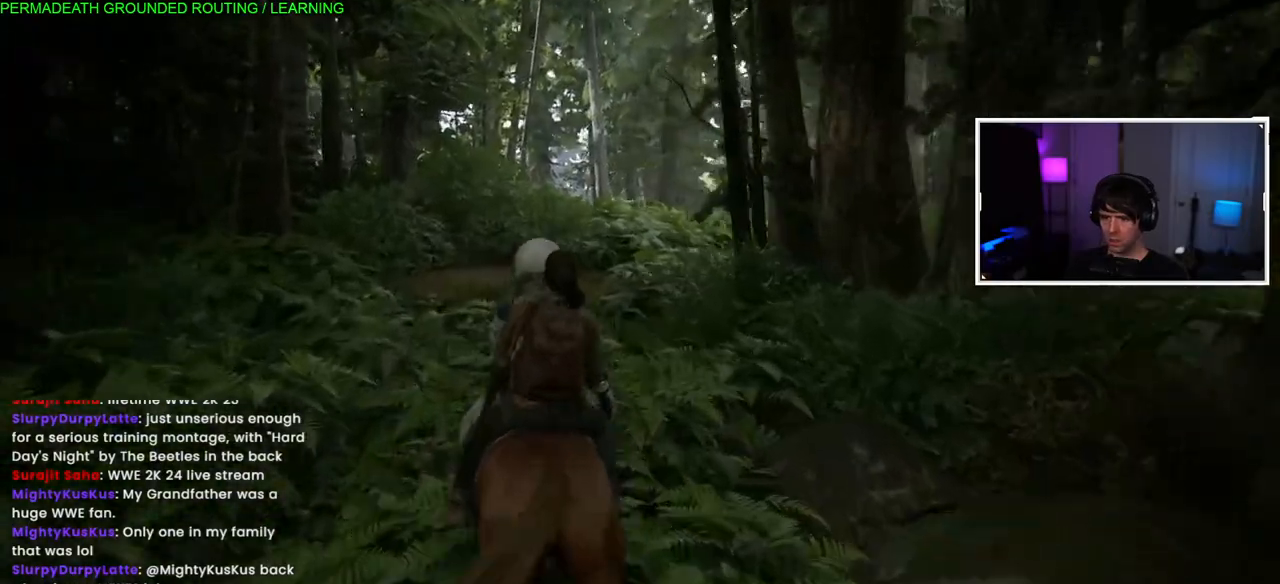
{"buttons": ["L1"], "left_stick": "up", "right_stick": "center", "events": [[233, "right_stick", "right"], [350, "right_stick", "center"]]}
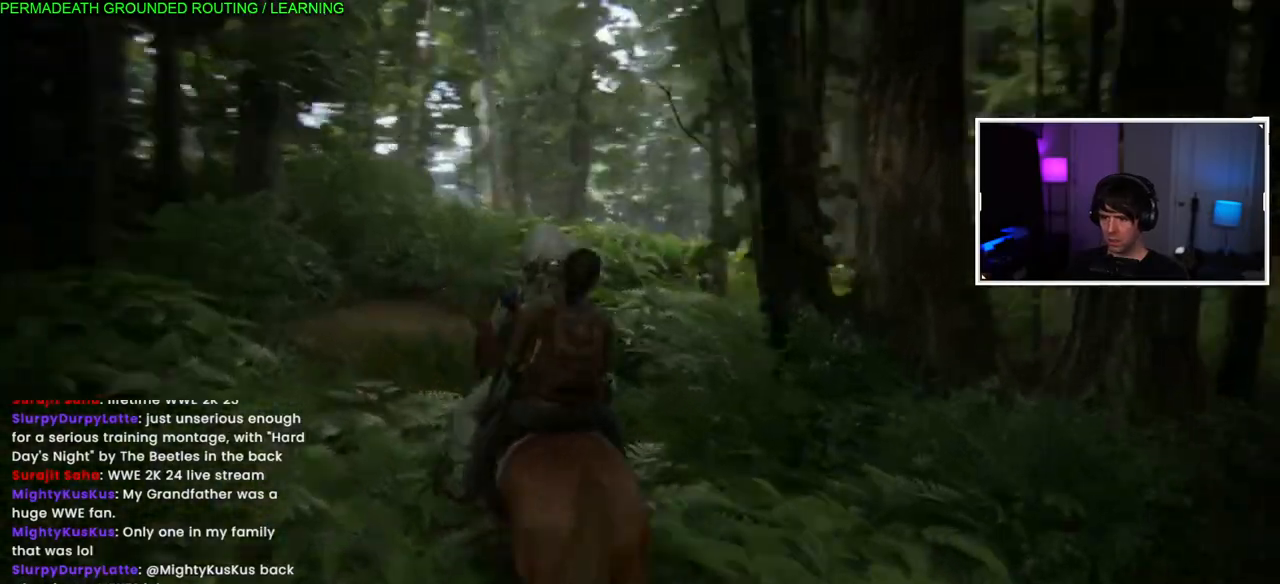
{"buttons": ["L1"], "left_stick": "up", "right_stick": "right", "events": [[417, "right_stick", "right"]]}
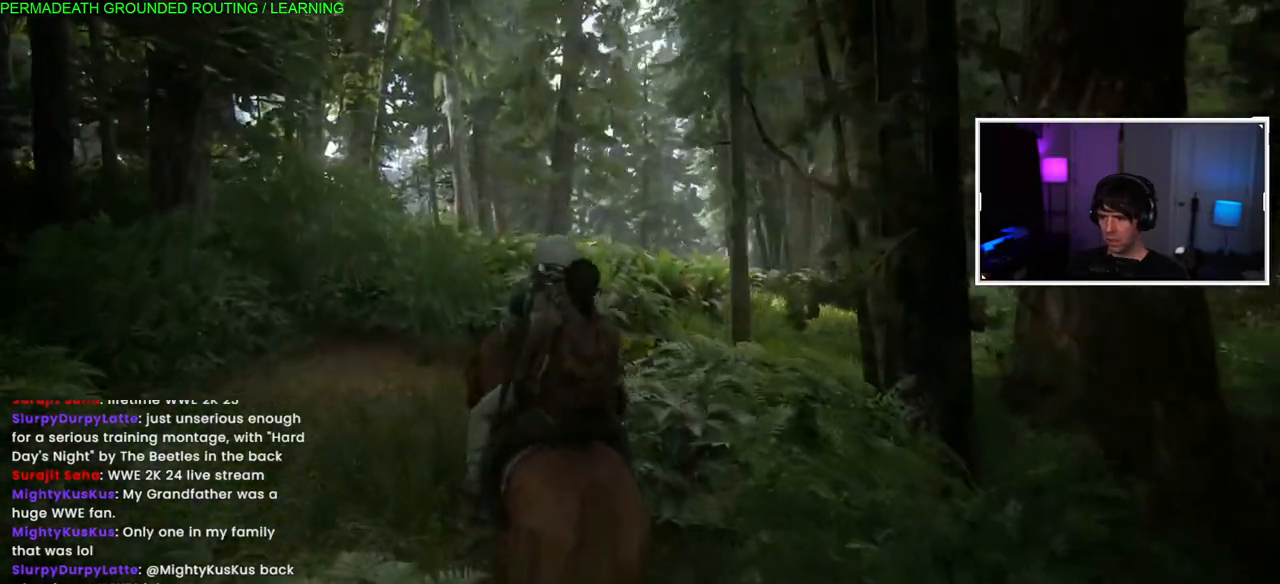
{"buttons": ["L1"], "left_stick": "up", "right_stick": "center", "events": [[100, "right_stick", "center"]]}
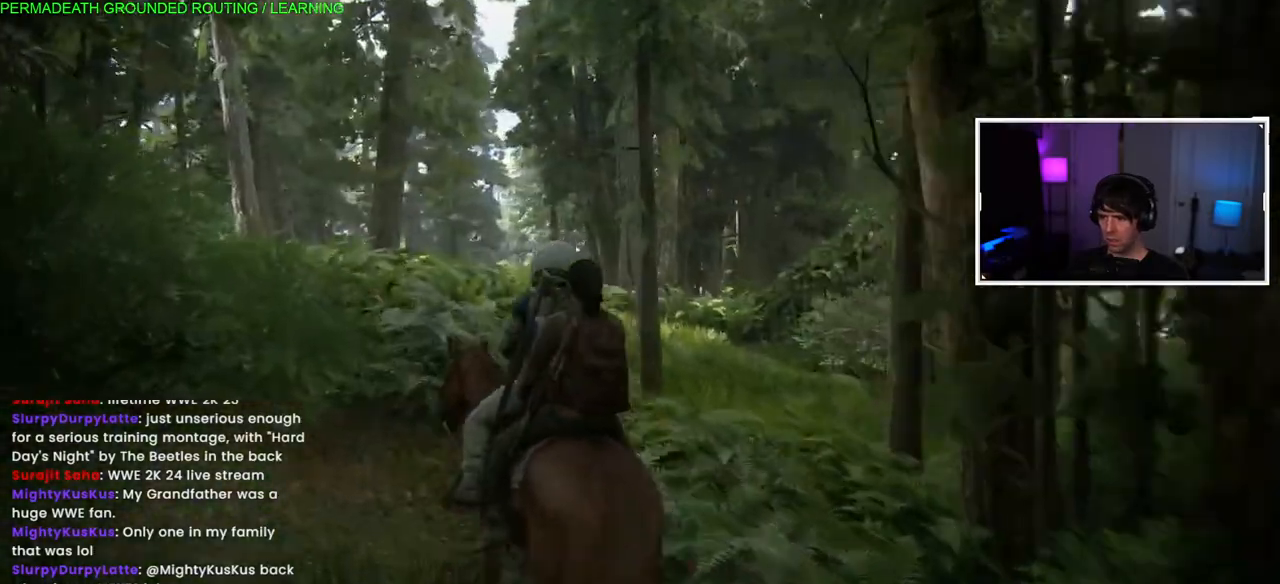
{"buttons": ["L1"], "left_stick": "up", "right_stick": "center", "events": [[167, "right_stick", "left"], [433, "right_stick", "center"]]}
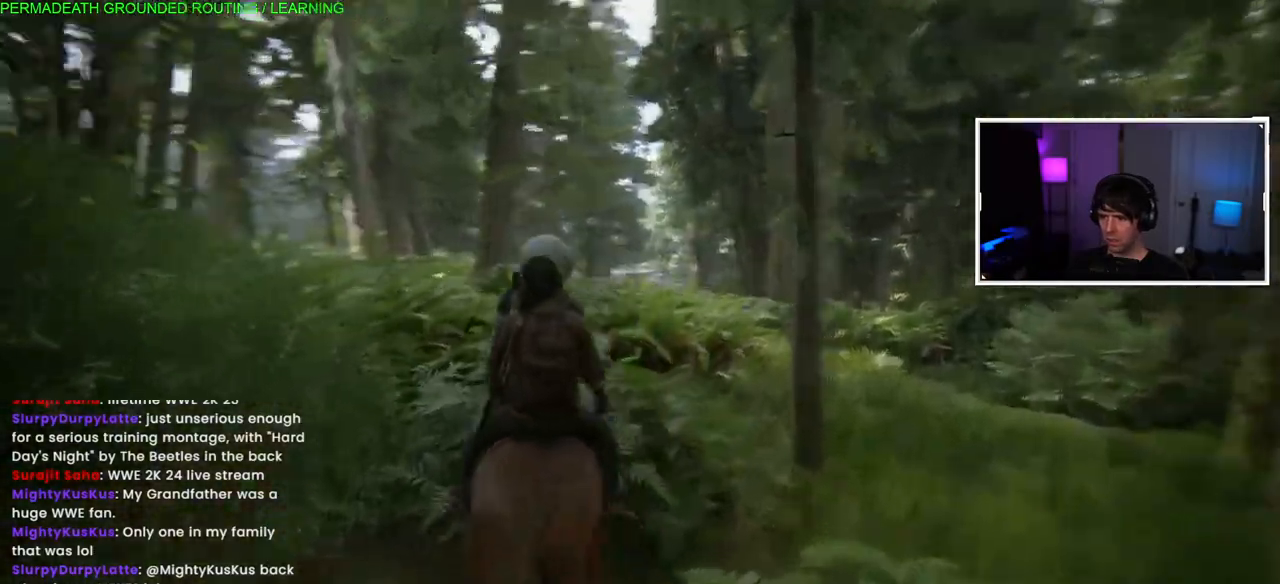
{"buttons": ["L1"], "left_stick": "up", "right_stick": "center", "events": [[283, "right_stick", "left"], [483, "right_stick", "center"]]}
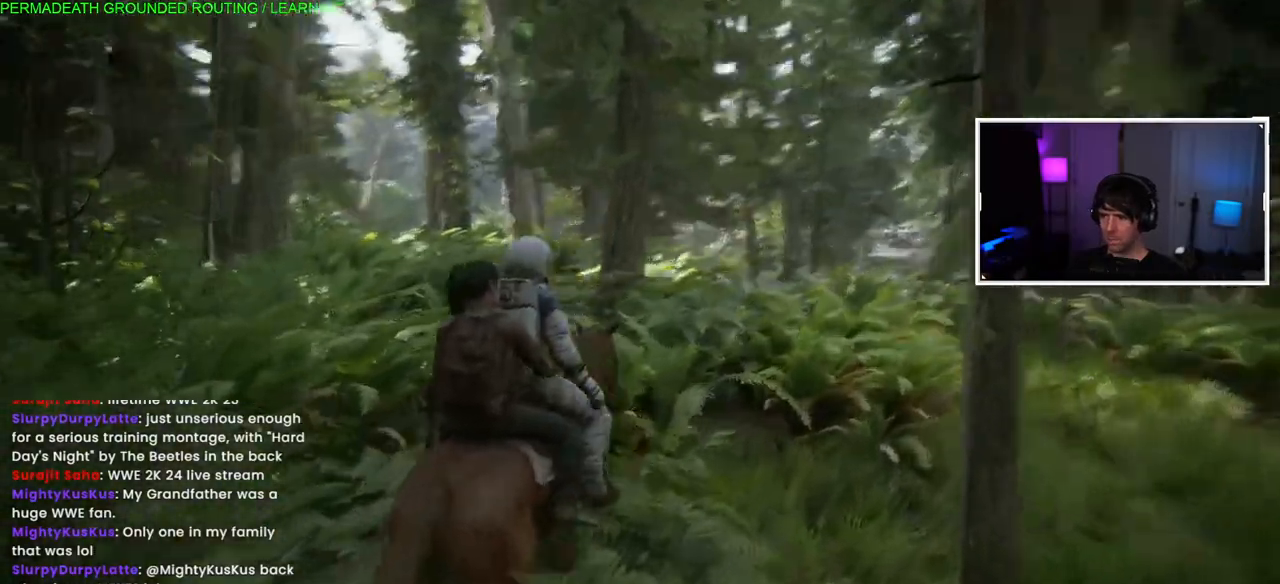
{"buttons": ["L1"], "left_stick": "up", "right_stick": "center"}
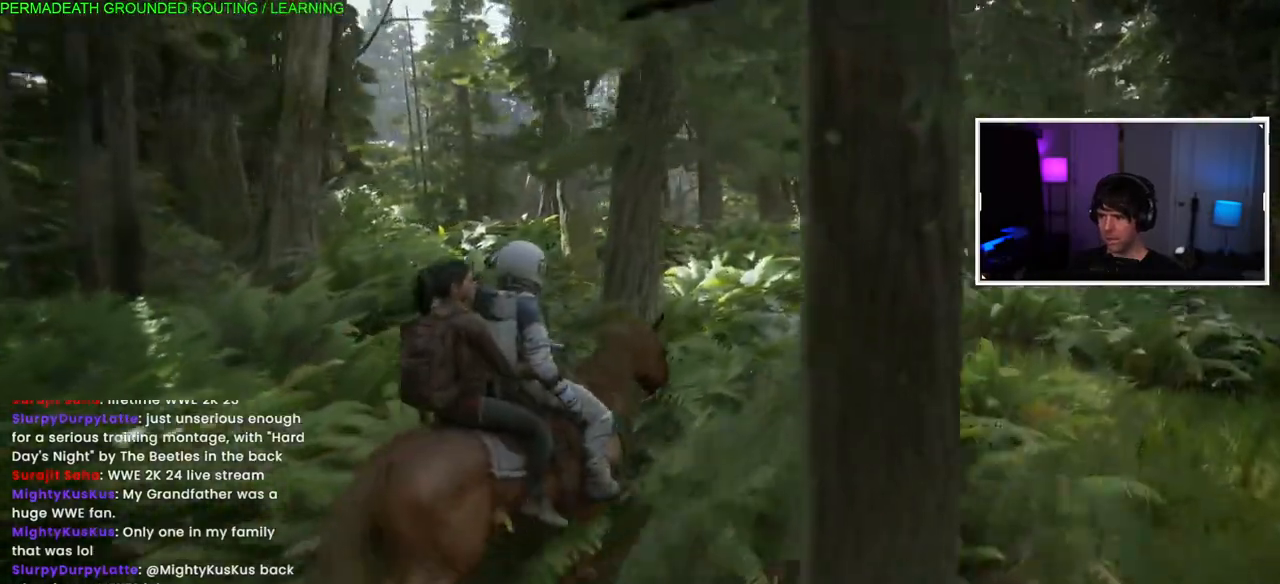
{"buttons": ["L1"], "left_stick": "up", "right_stick": "center", "events": []}
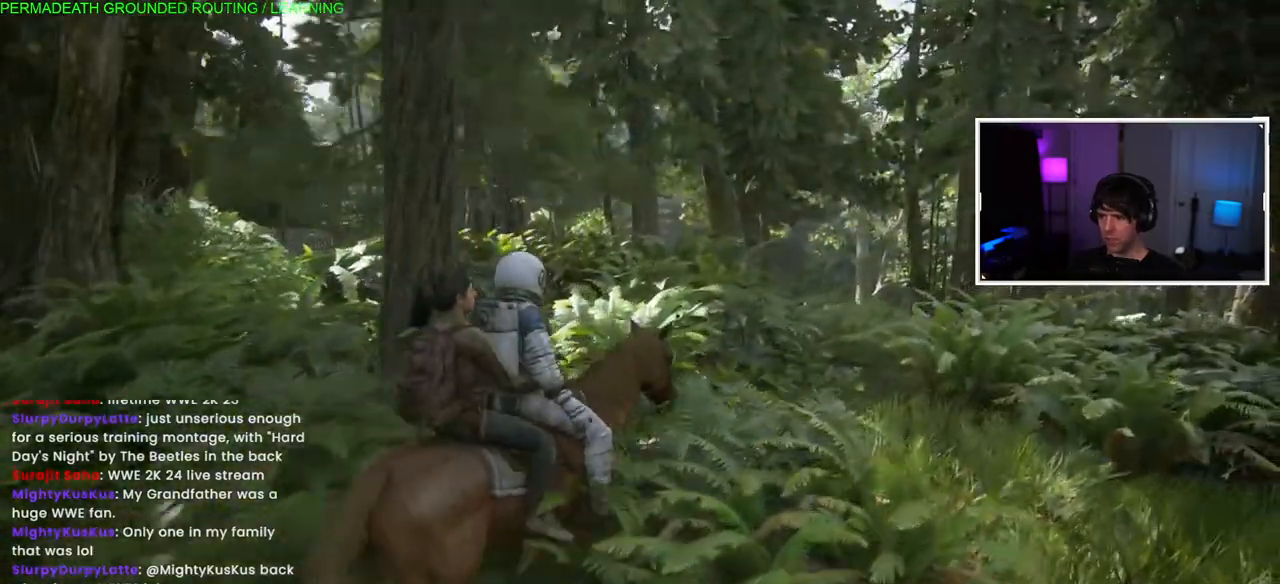
{"buttons": ["L1"], "left_stick": "up", "right_stick": "center", "events": []}
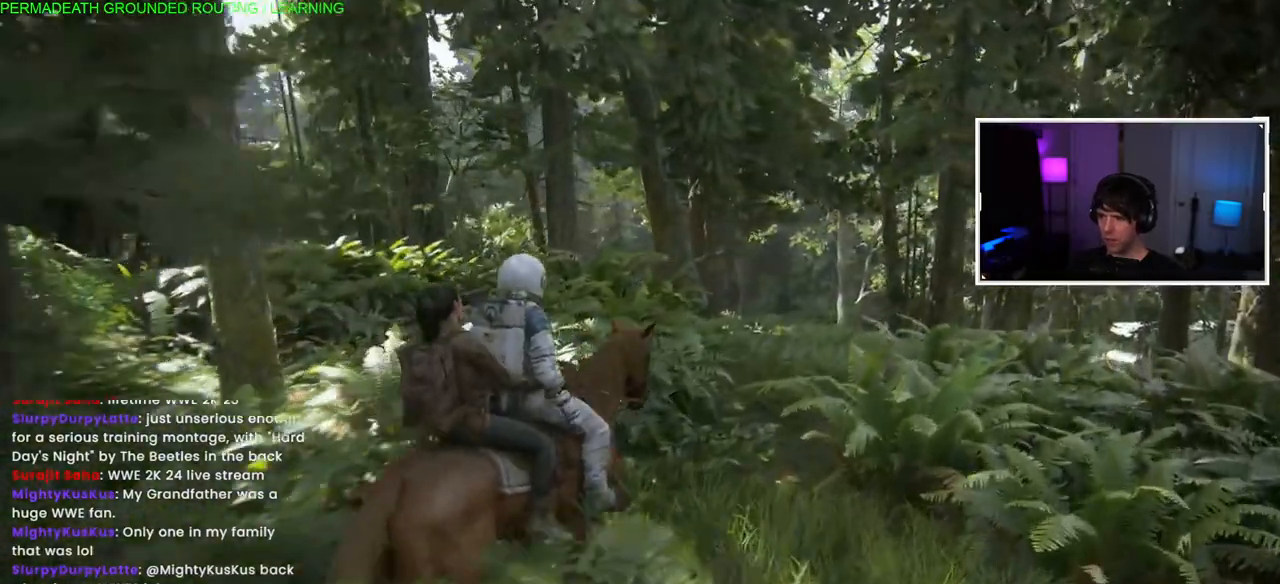
{"buttons": ["L1"], "left_stick": "up", "right_stick": "center", "events": [[300, "right_stick", "down"], [367, "right_stick", "center"]]}
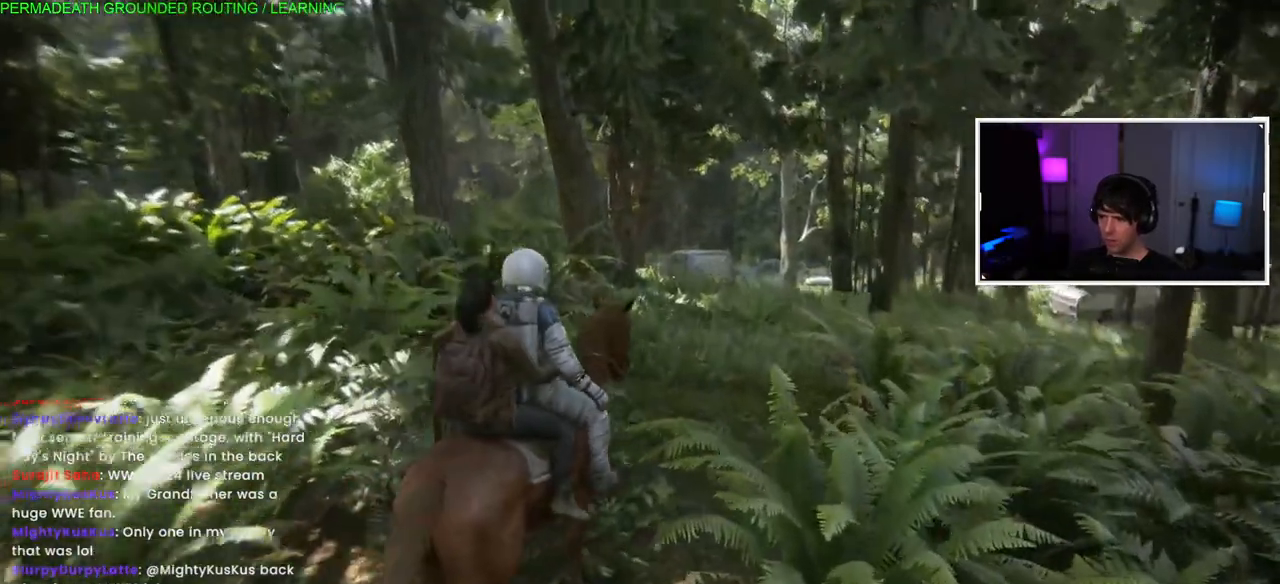
{"buttons": ["L1"], "left_stick": "up", "right_stick": "center", "events": []}
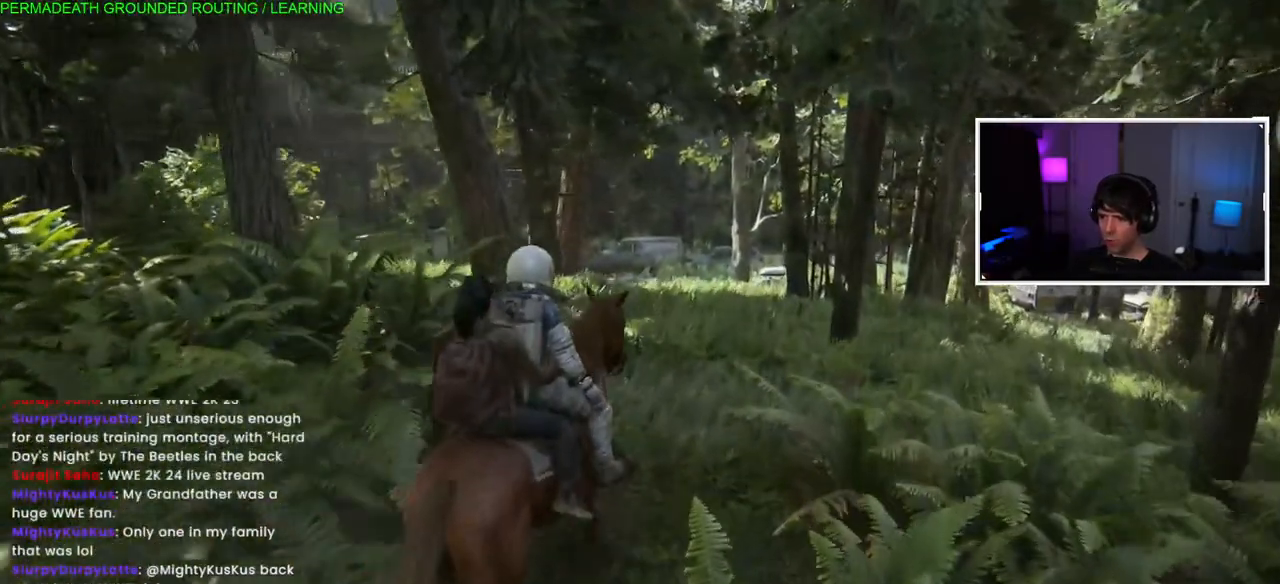
{"buttons": ["L1"], "left_stick": "up", "right_stick": "center", "events": []}
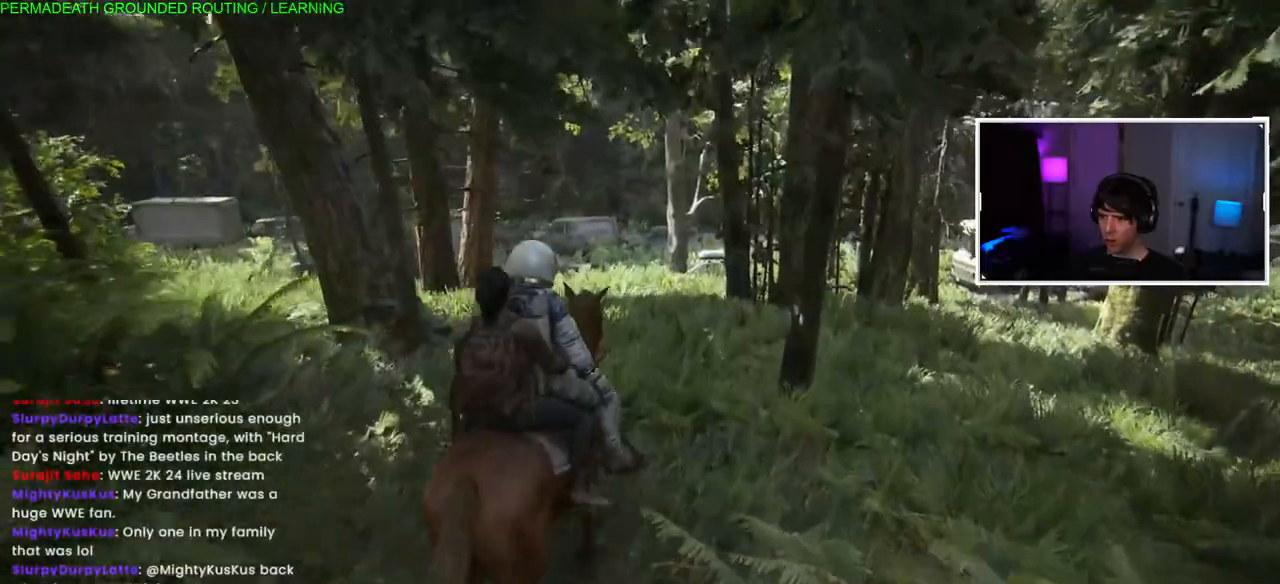
{"buttons": ["L1"], "left_stick": "up", "right_stick": "center", "events": [[50, "right_stick", "left"], [283, "right_stick", "center"]]}
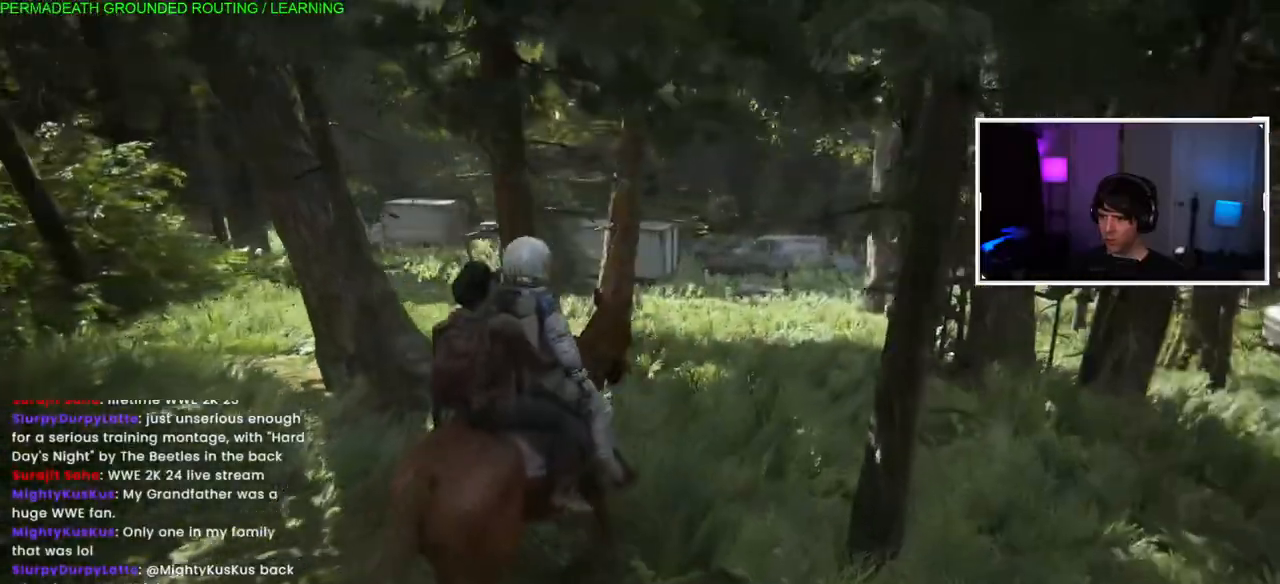
{"buttons": ["L1"], "left_stick": "up", "right_stick": "right", "events": [[317, "right_stick", "right"]]}
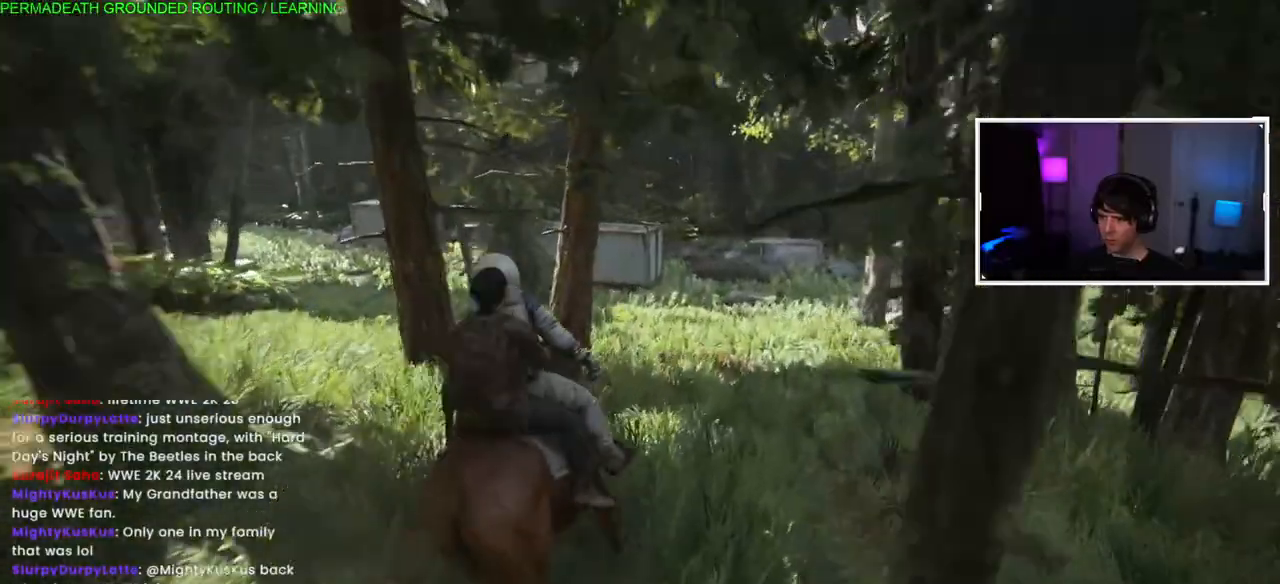
{"buttons": ["L1"], "left_stick": "up", "right_stick": "left"}